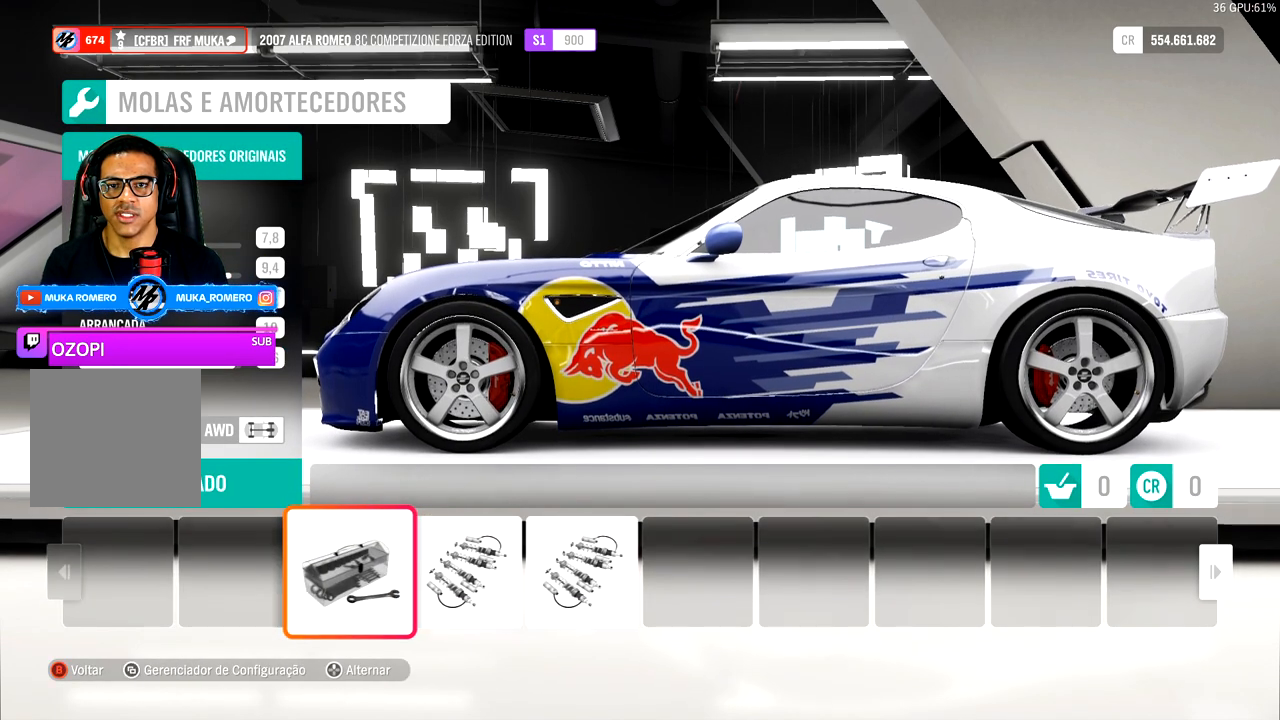
Gameplay with a controller (Xbox layout); each line is a JSON object with the inputs held at the frame after it. "events" lists button and stick changes between this image and that frame as [ms after this image, input, new state], when the widget could be followed in between.
{"buttons": [], "left_stick": "center", "right_stick": "center", "events": []}
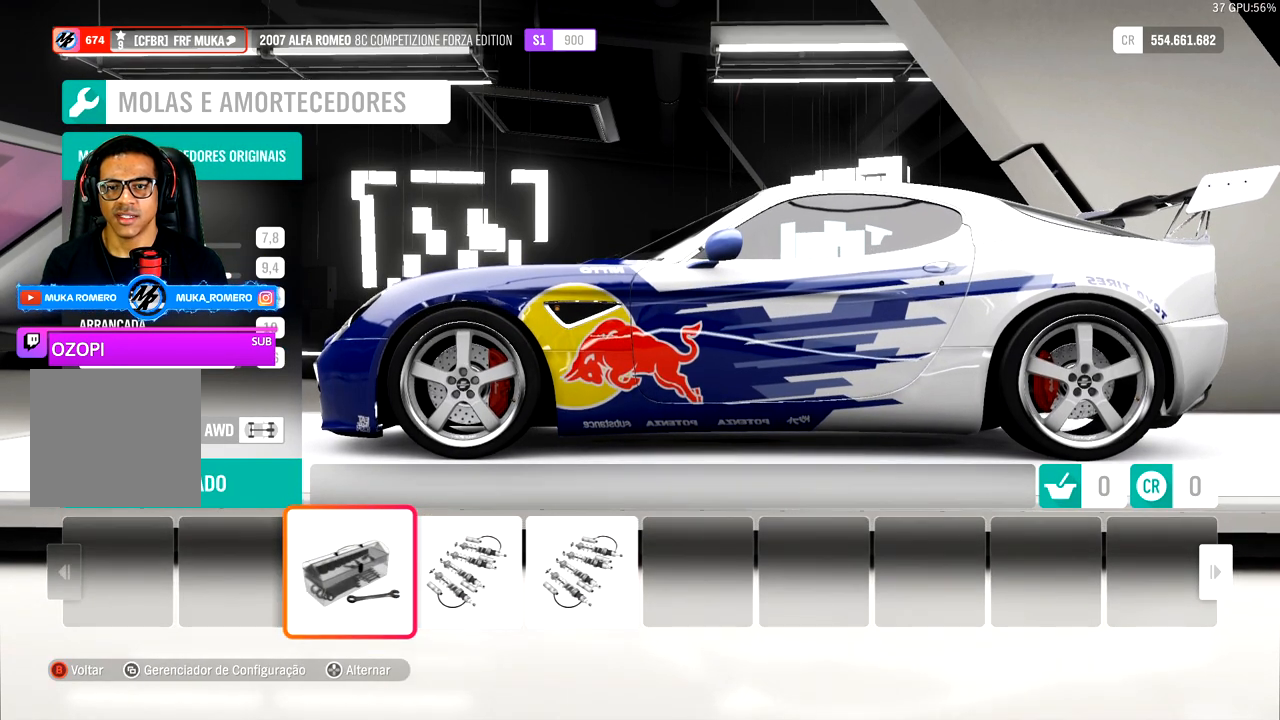
{"buttons": [], "left_stick": "center", "right_stick": "center", "events": []}
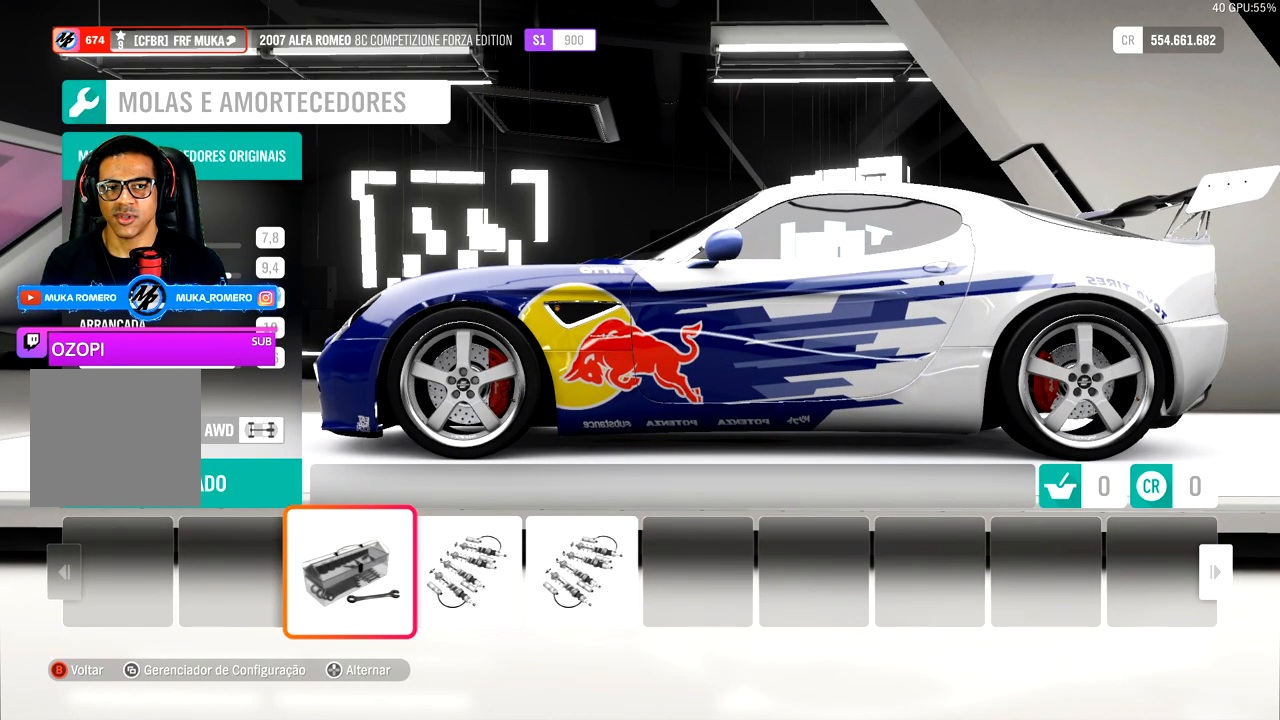
{"buttons": [], "left_stick": "center", "right_stick": "center", "events": []}
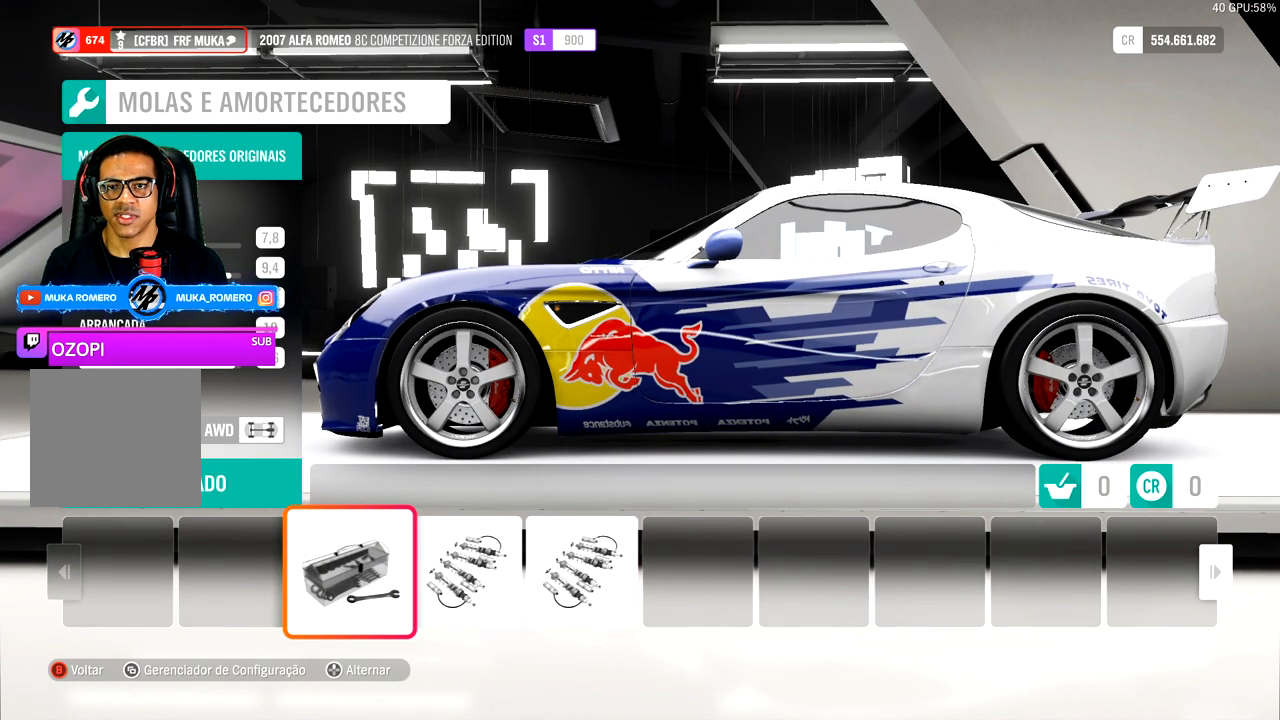
{"buttons": [], "left_stick": "center", "right_stick": "center", "events": []}
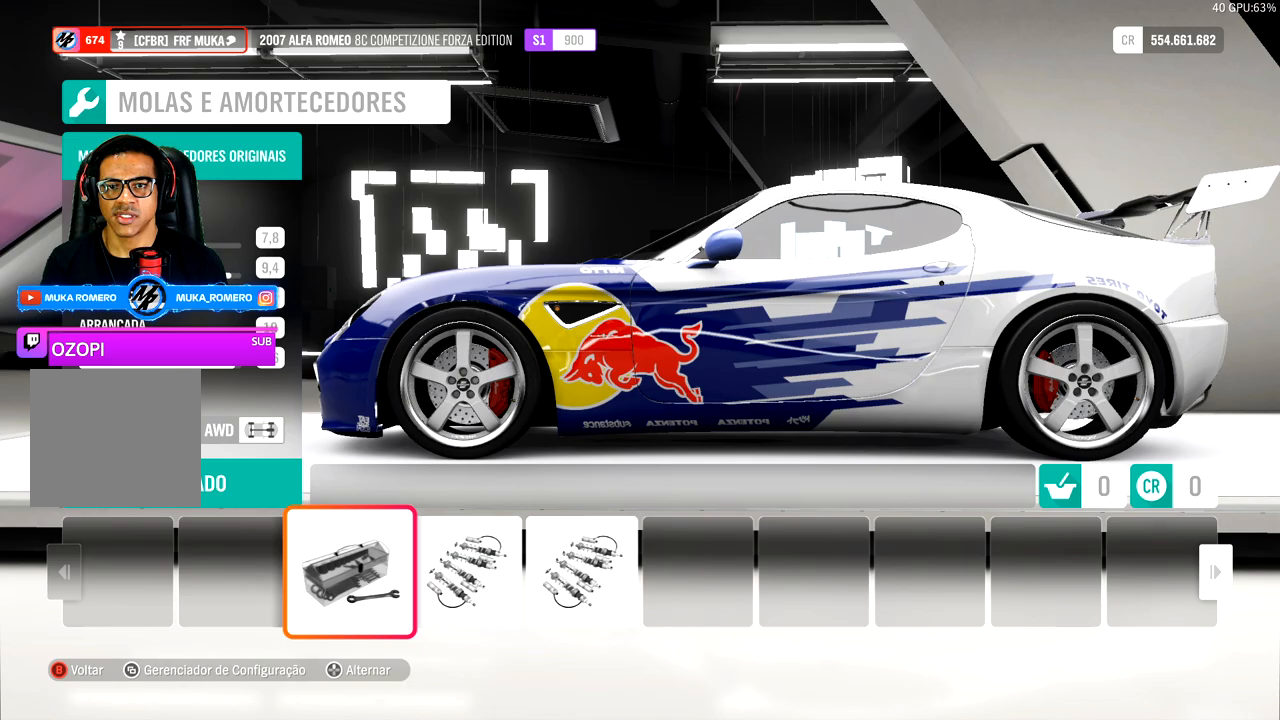
{"buttons": [], "left_stick": "center", "right_stick": "center", "events": []}
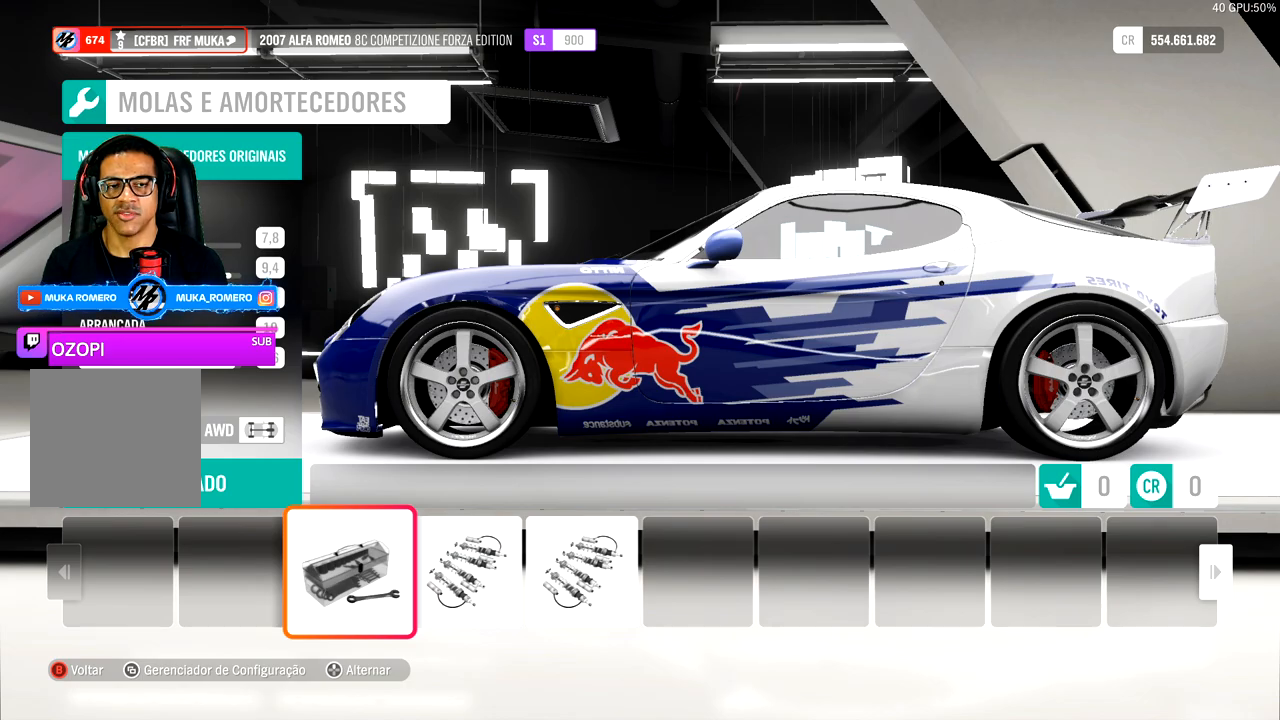
{"buttons": [], "left_stick": "center", "right_stick": "center", "events": []}
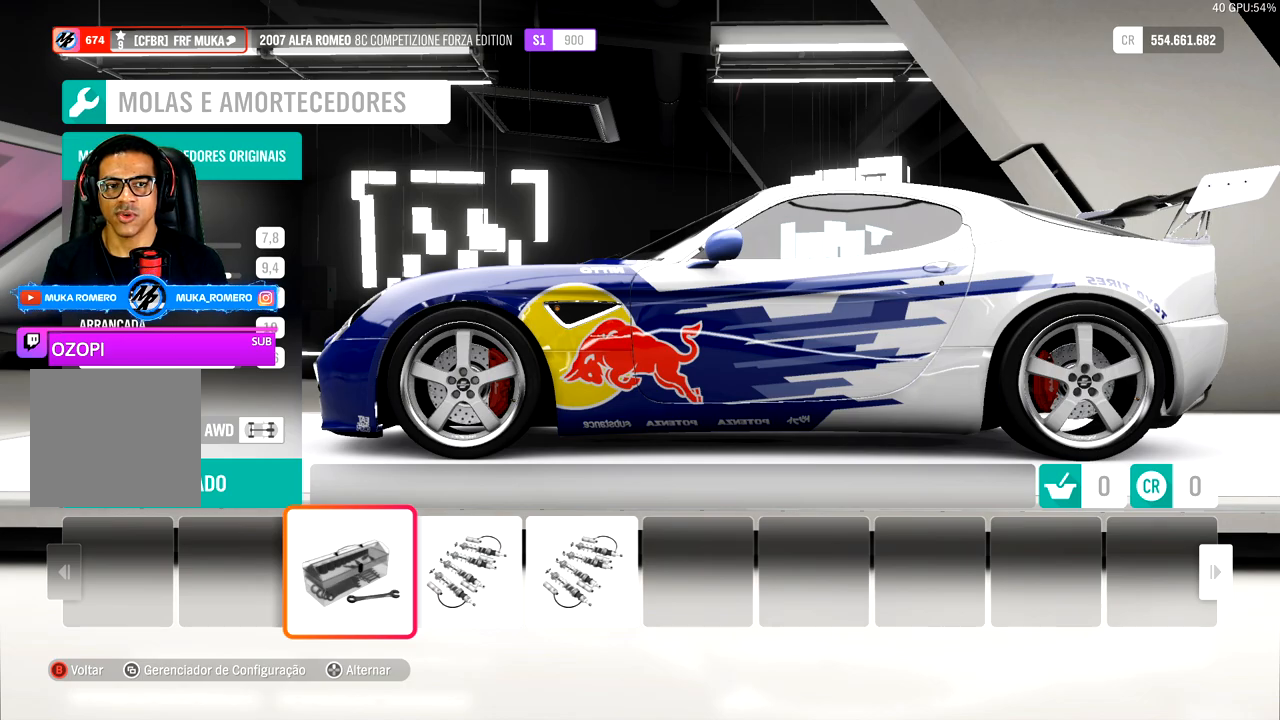
{"buttons": [], "left_stick": "center", "right_stick": "center", "events": []}
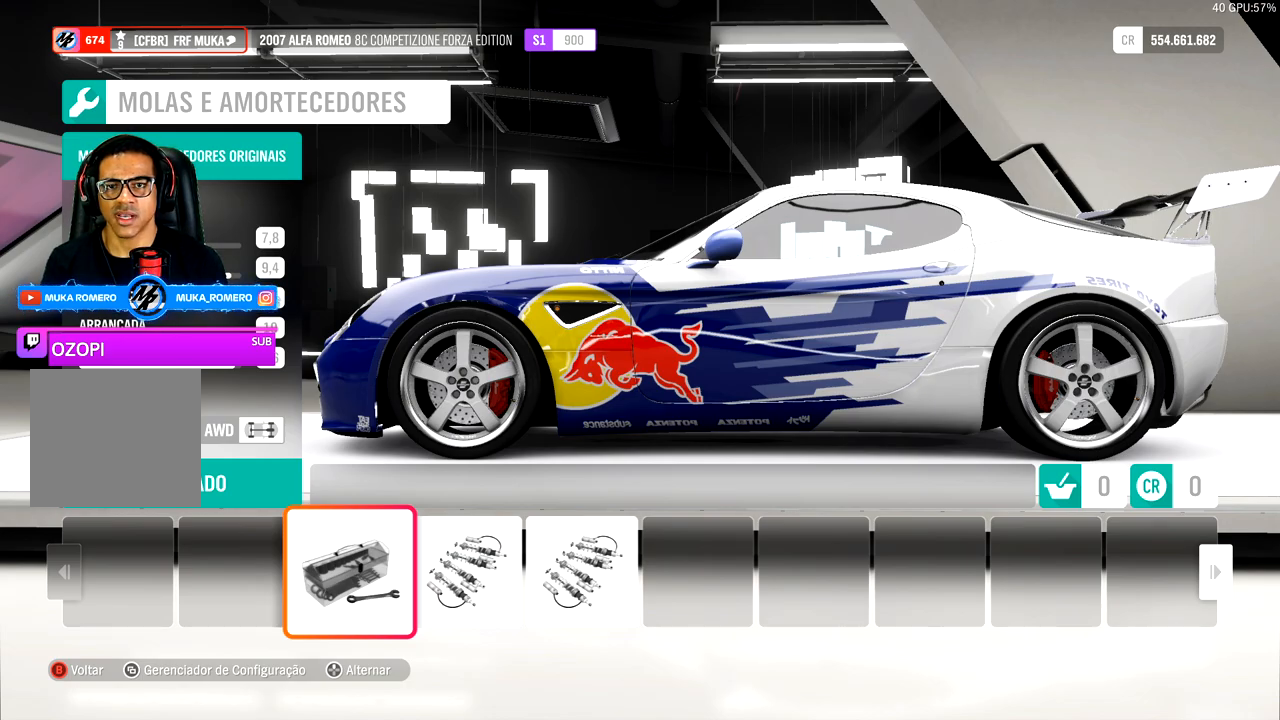
{"buttons": [], "left_stick": "center", "right_stick": "left", "events": [[183, "right_stick", "up"], [300, "right_stick", "up-left"], [467, "right_stick", "left"]]}
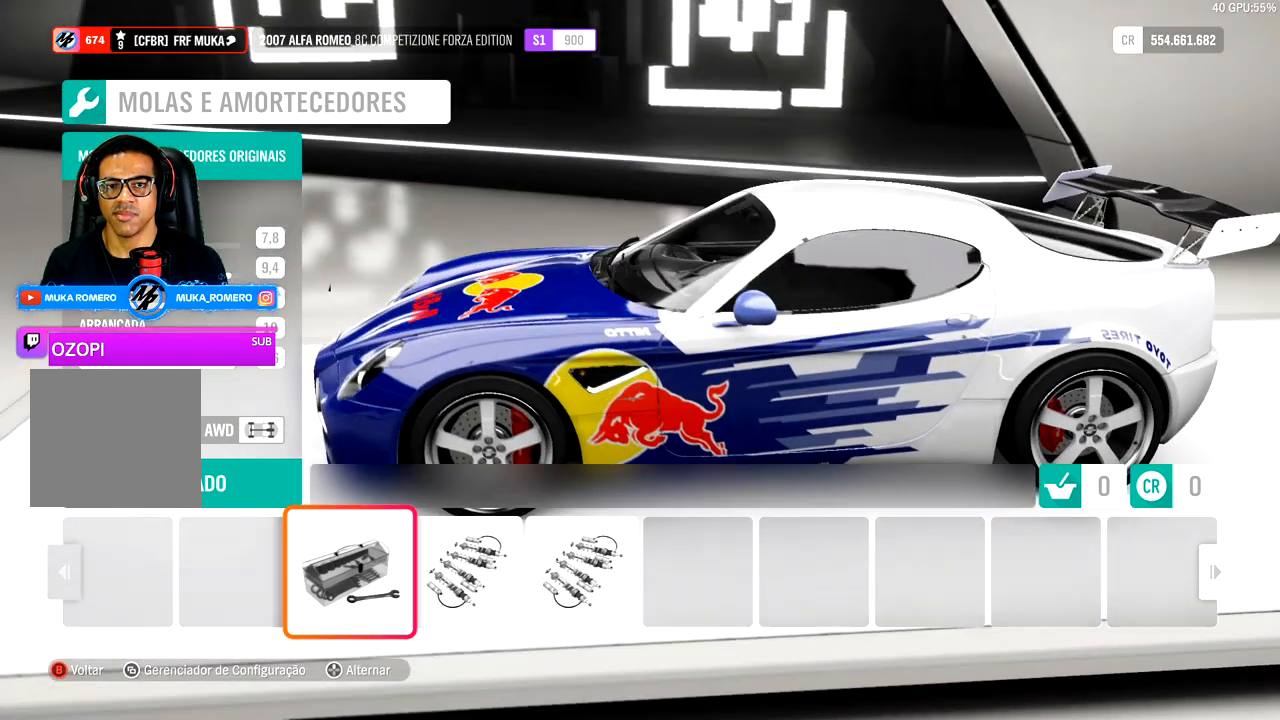
{"buttons": [], "left_stick": "center", "right_stick": "left", "events": []}
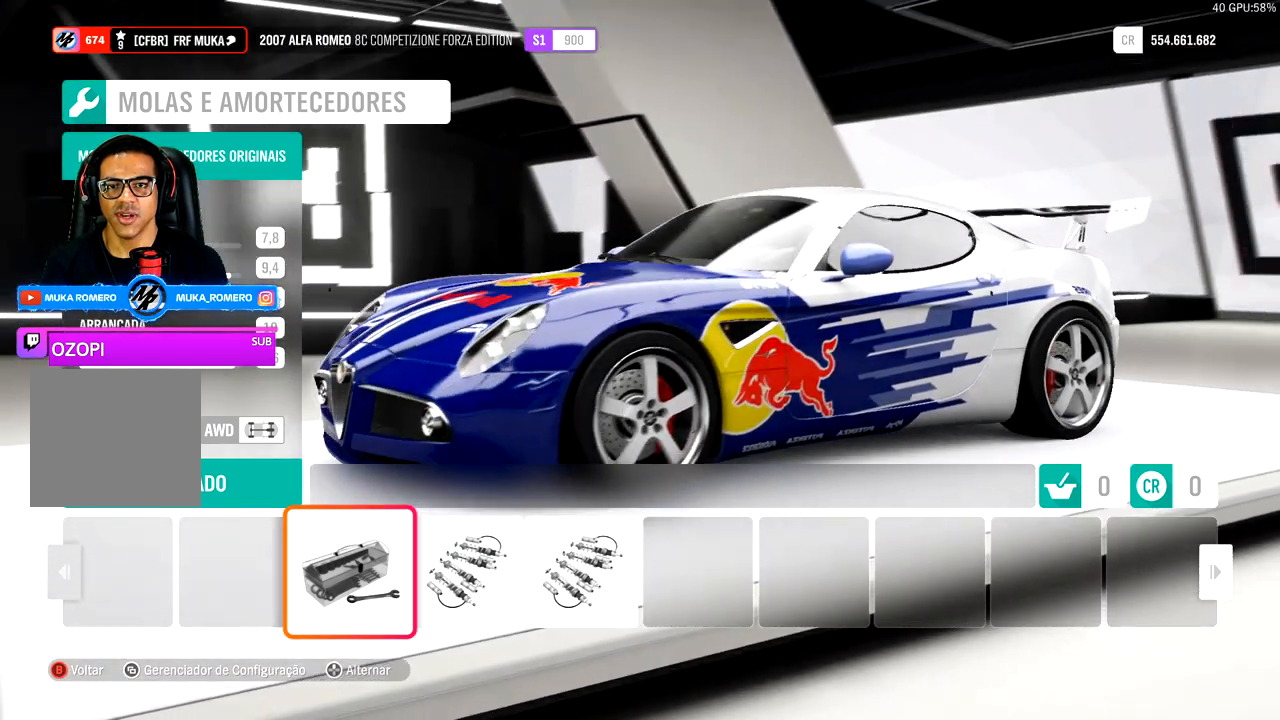
{"buttons": [], "left_stick": "center", "right_stick": "up", "events": [[50, "right_stick", "center"], [383, "right_stick", "up"]]}
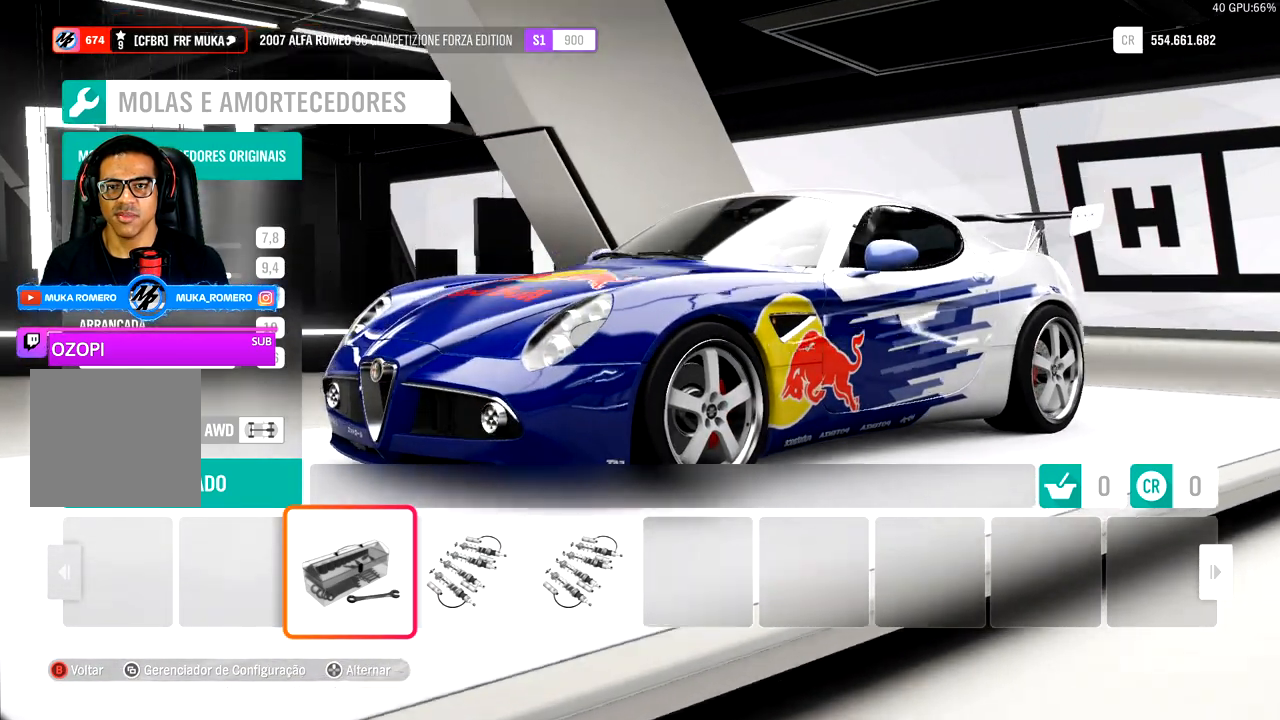
{"buttons": [], "left_stick": "center", "right_stick": "center", "events": [[50, "right_stick", "center"]]}
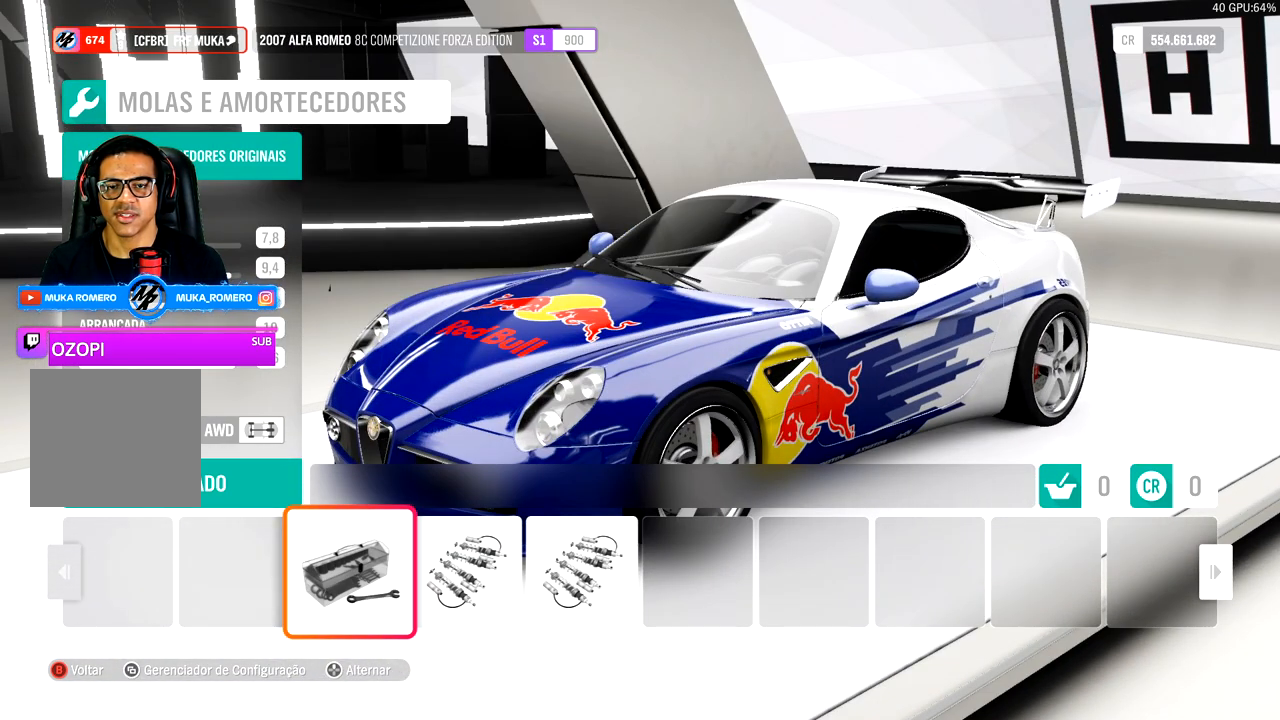
{"buttons": ["A"], "left_stick": "center", "right_stick": "center", "events": [[150, "B", "down"], [250, "B", "up"], [500, "A", "down"]]}
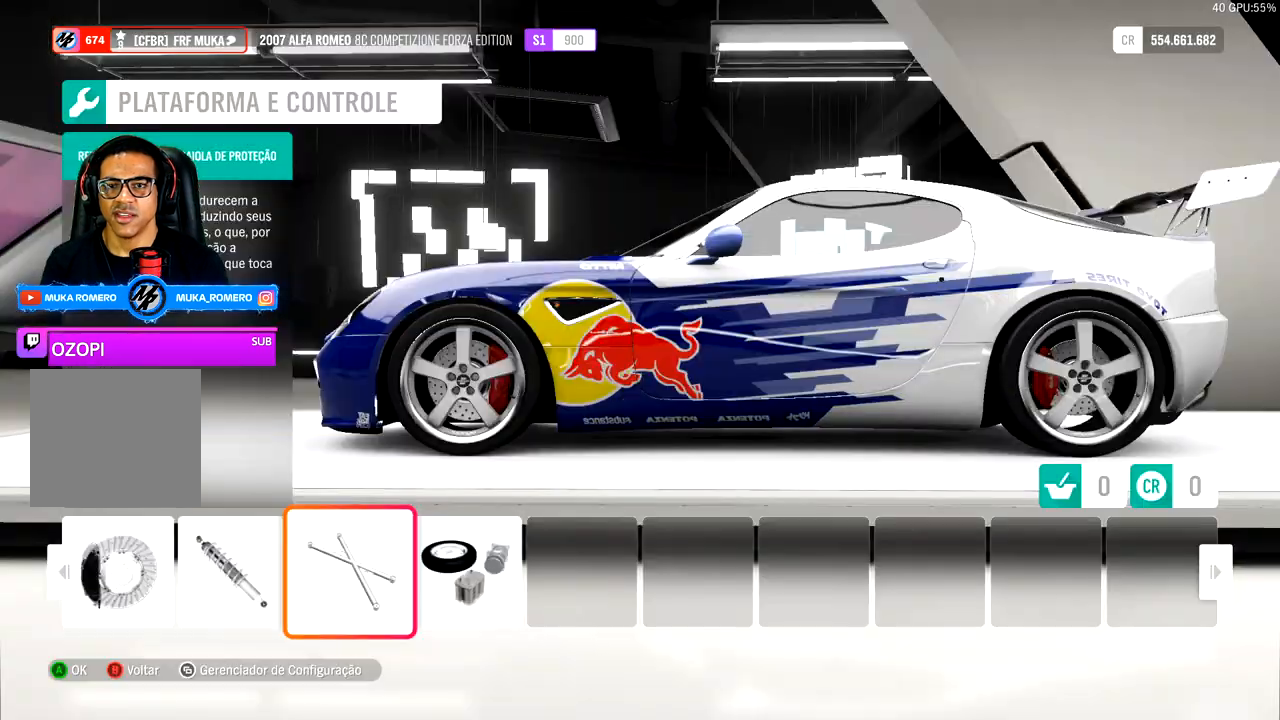
{"buttons": [], "left_stick": "center", "right_stick": "center", "events": [[133, "A", "up"]]}
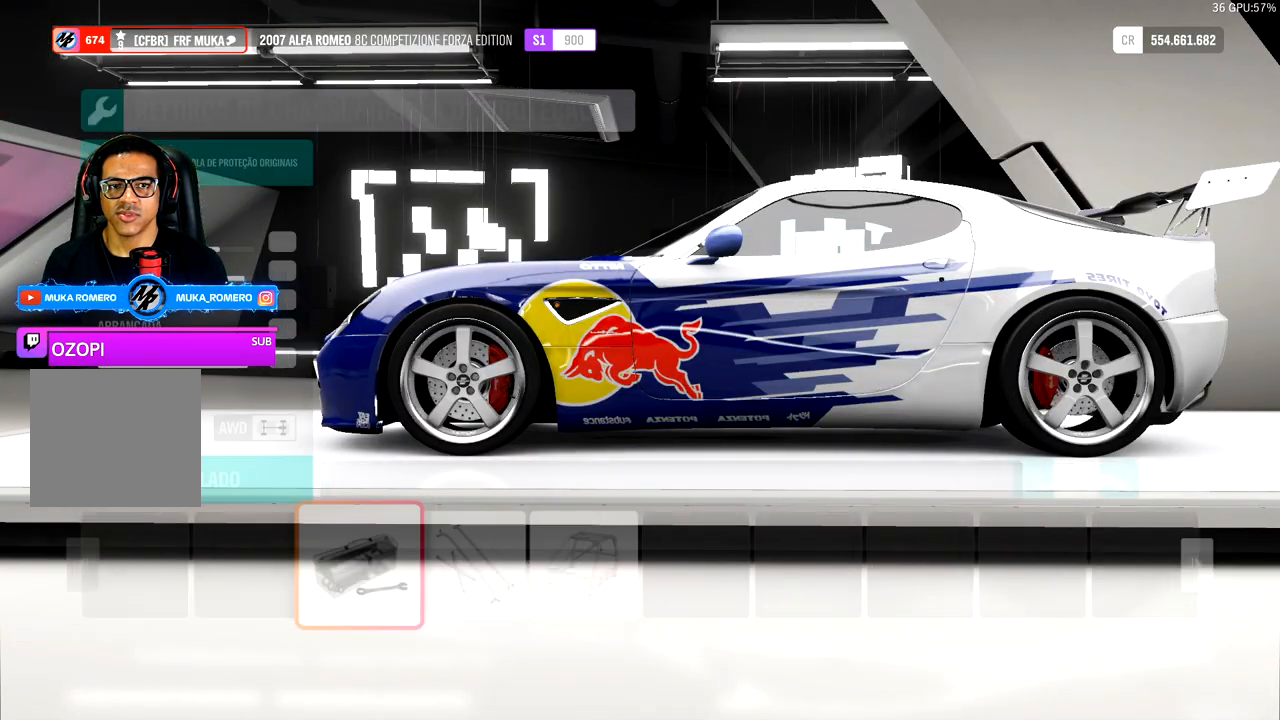
{"buttons": [], "left_stick": "center", "right_stick": "center", "events": []}
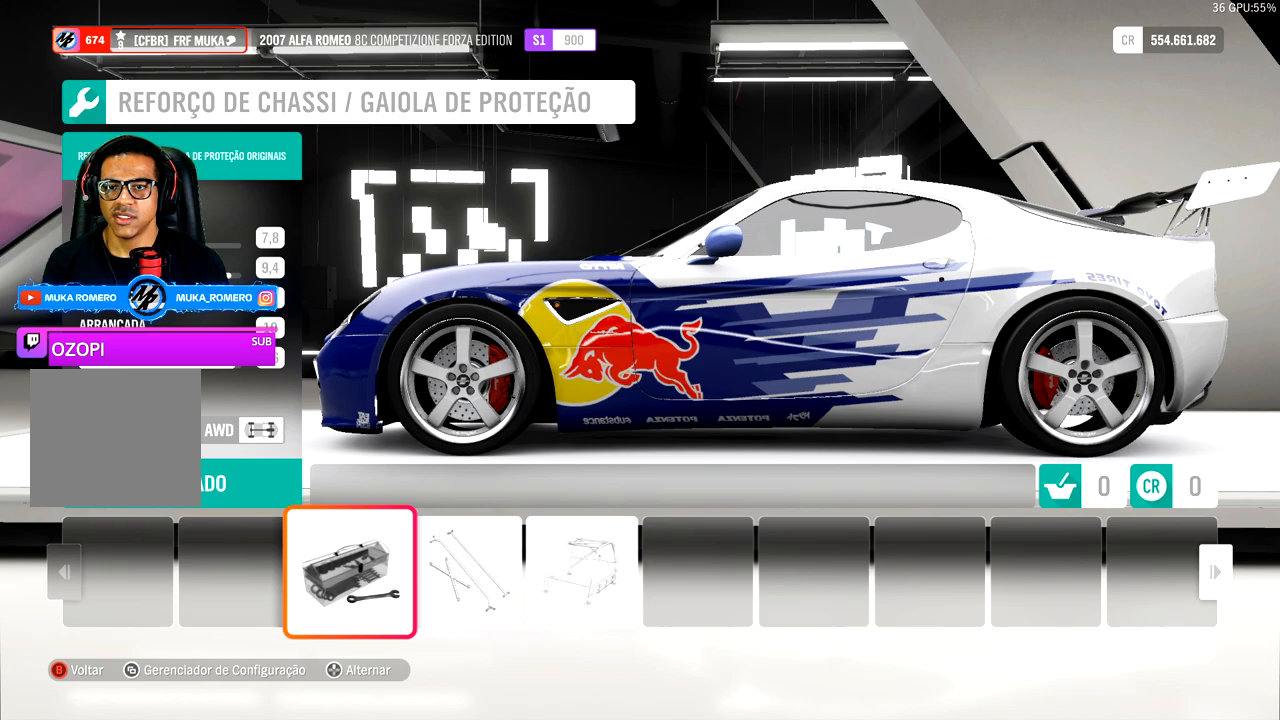
{"buttons": [], "left_stick": "center", "right_stick": "center", "events": []}
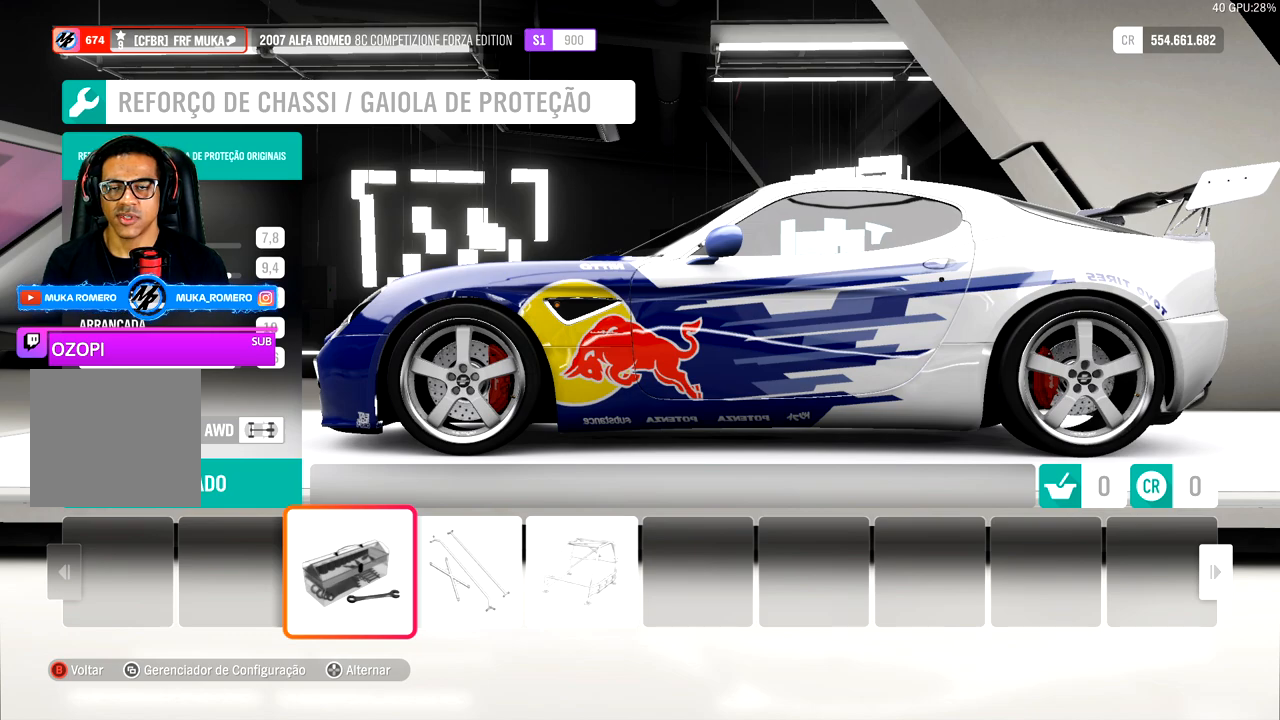
{"buttons": [], "left_stick": "center", "right_stick": "center", "events": [[233, "B", "down"], [350, "B", "up"]]}
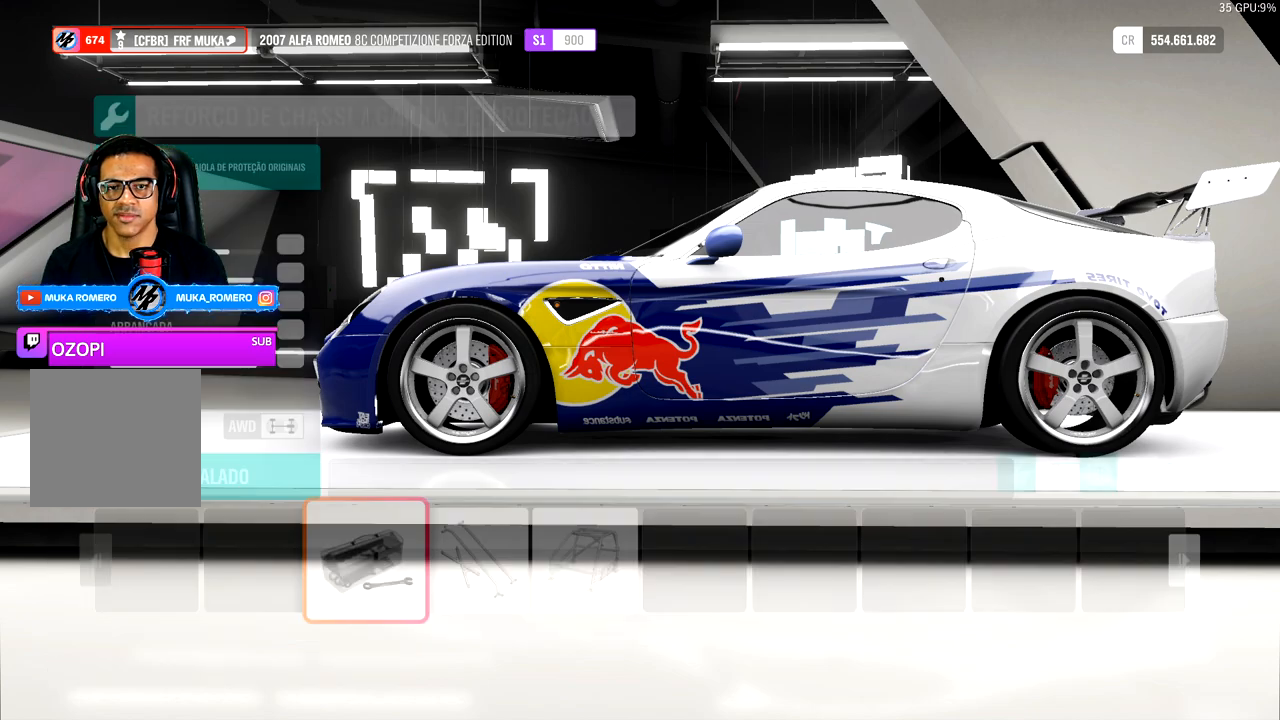
{"buttons": [], "left_stick": "center", "right_stick": "center", "events": [[167, "A", "down"], [267, "A", "up"]]}
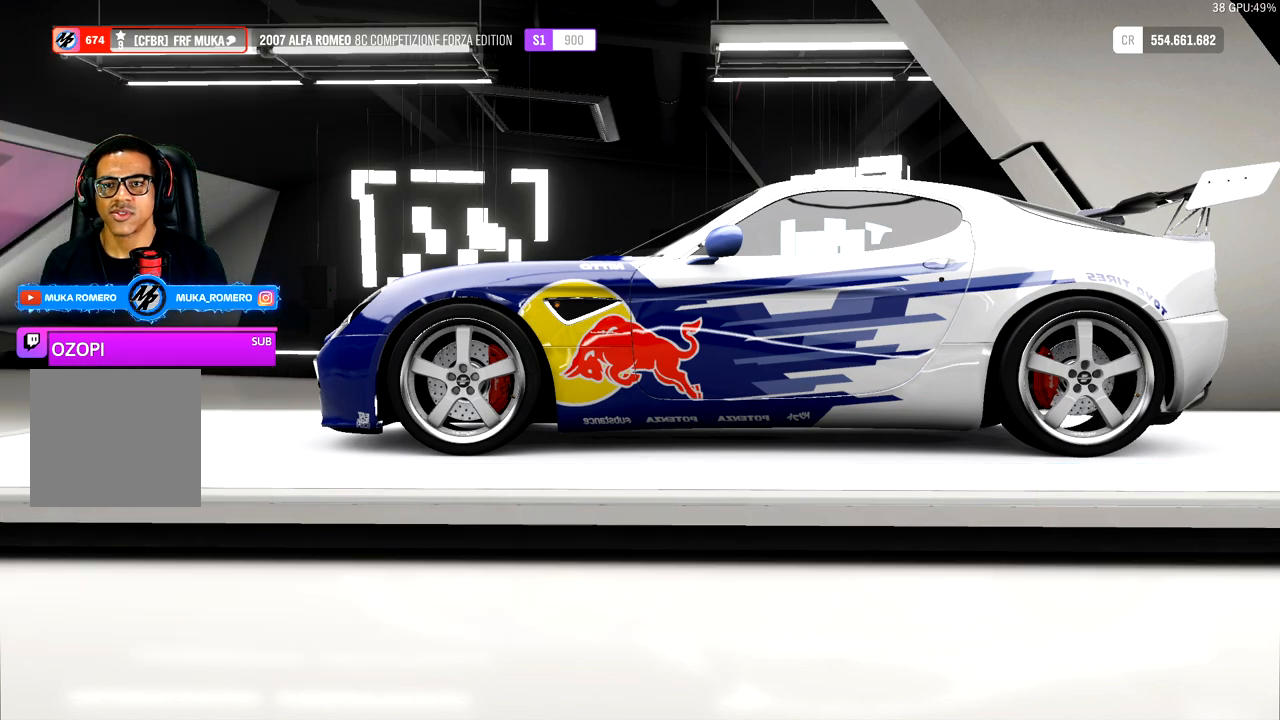
{"buttons": [], "left_stick": "center", "right_stick": "center", "events": []}
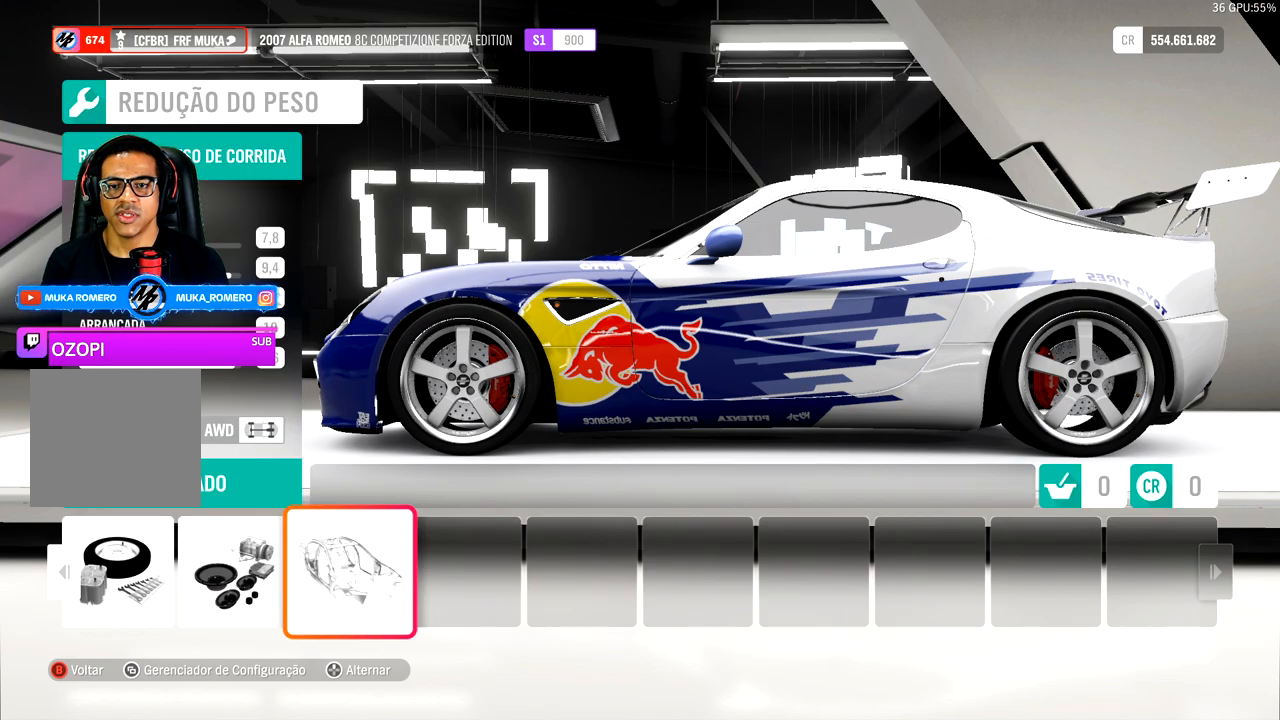
{"buttons": [], "left_stick": "center", "right_stick": "center", "events": []}
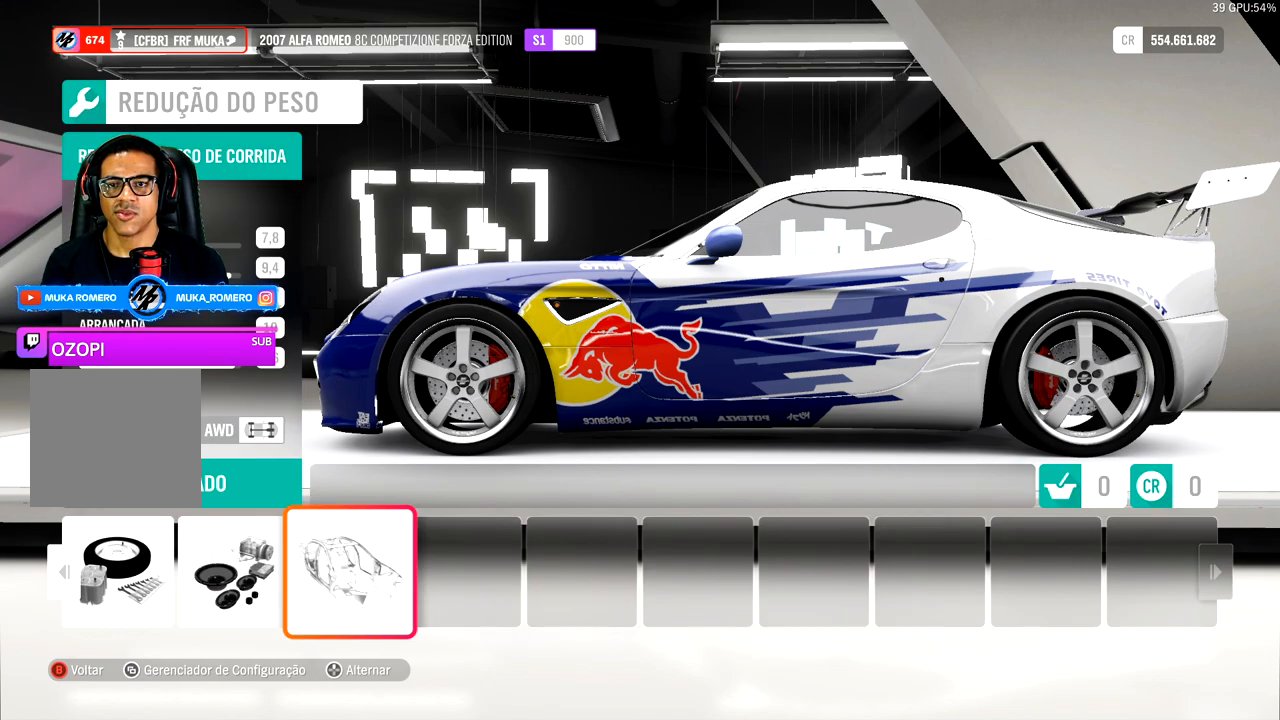
{"buttons": [], "left_stick": "center", "right_stick": "center", "events": []}
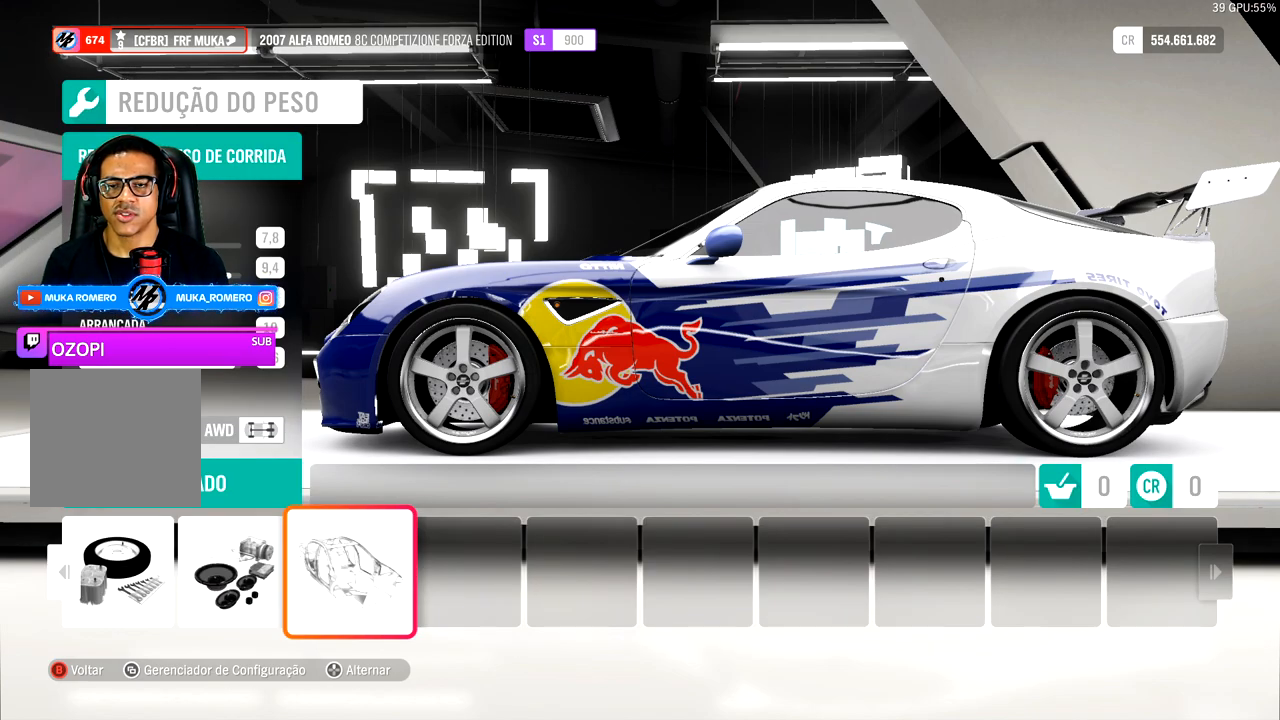
{"buttons": [], "left_stick": "center", "right_stick": "center", "events": [[283, "DPAD_UP", "down"], [383, "DPAD_UP", "up"]]}